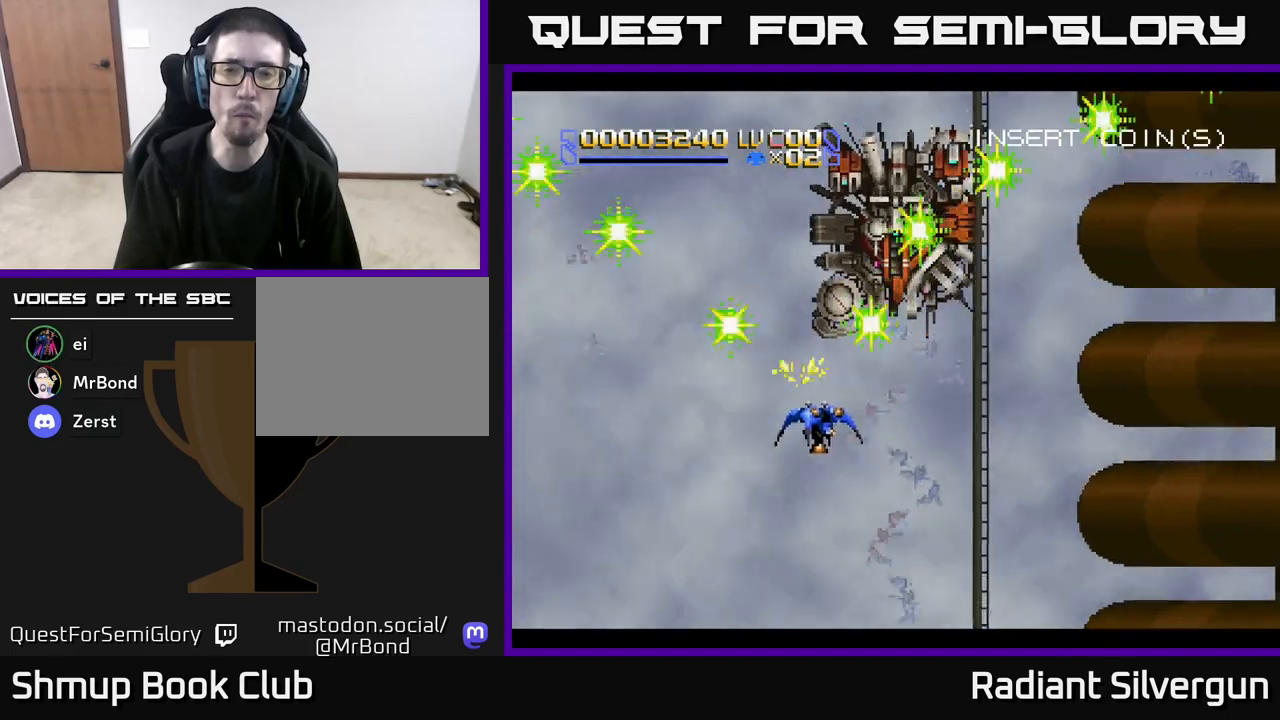
Gameplay with a controller (Xbox layout); each line is a JSON object with the inputs held at the frame after it. "events" lists button and stick changes between this image and that frame as [ms after this image, input, new state], when the widget could be followed in between. Not read: right_stick.
{"buttons": ["A", "DPAD_DOWN", "DPAD_LEFT"], "left_stick": "center"}
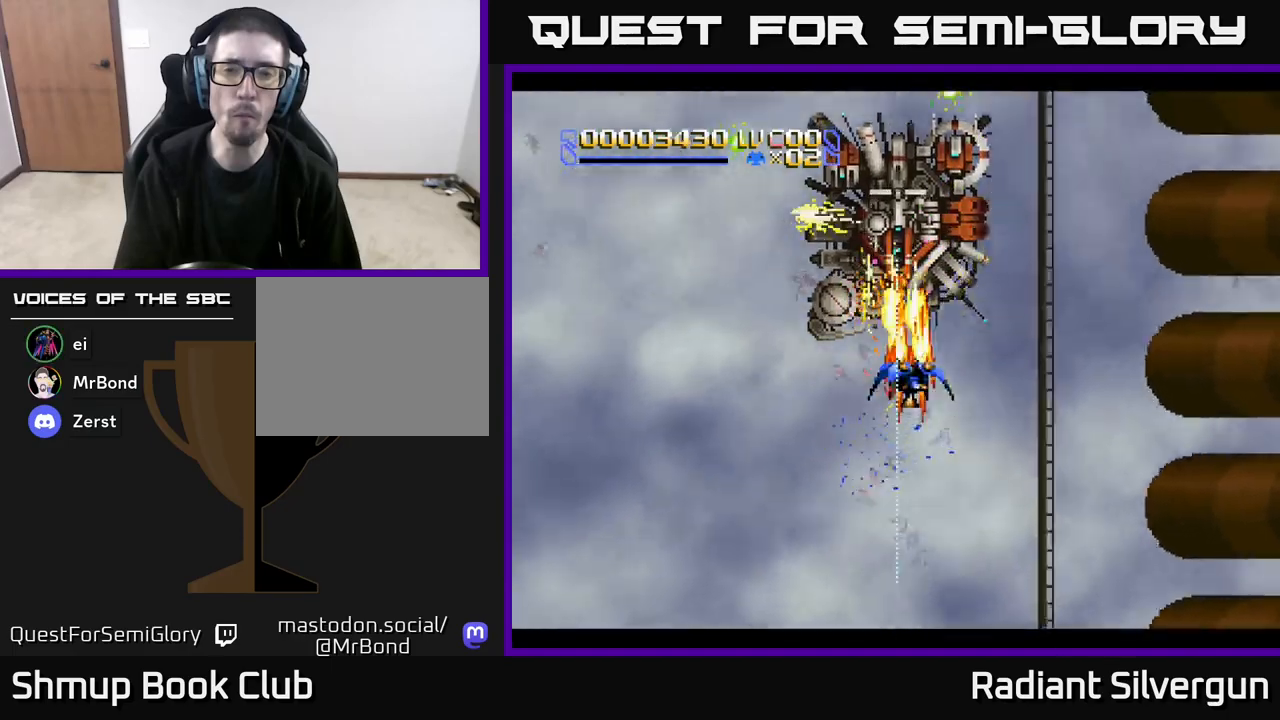
{"buttons": ["A", "DPAD_LEFT"], "left_stick": "center", "events": [[33, "DPAD_LEFT", "up"], [383, "DPAD_LEFT", "down"], [450, "DPAD_DOWN", "up"]]}
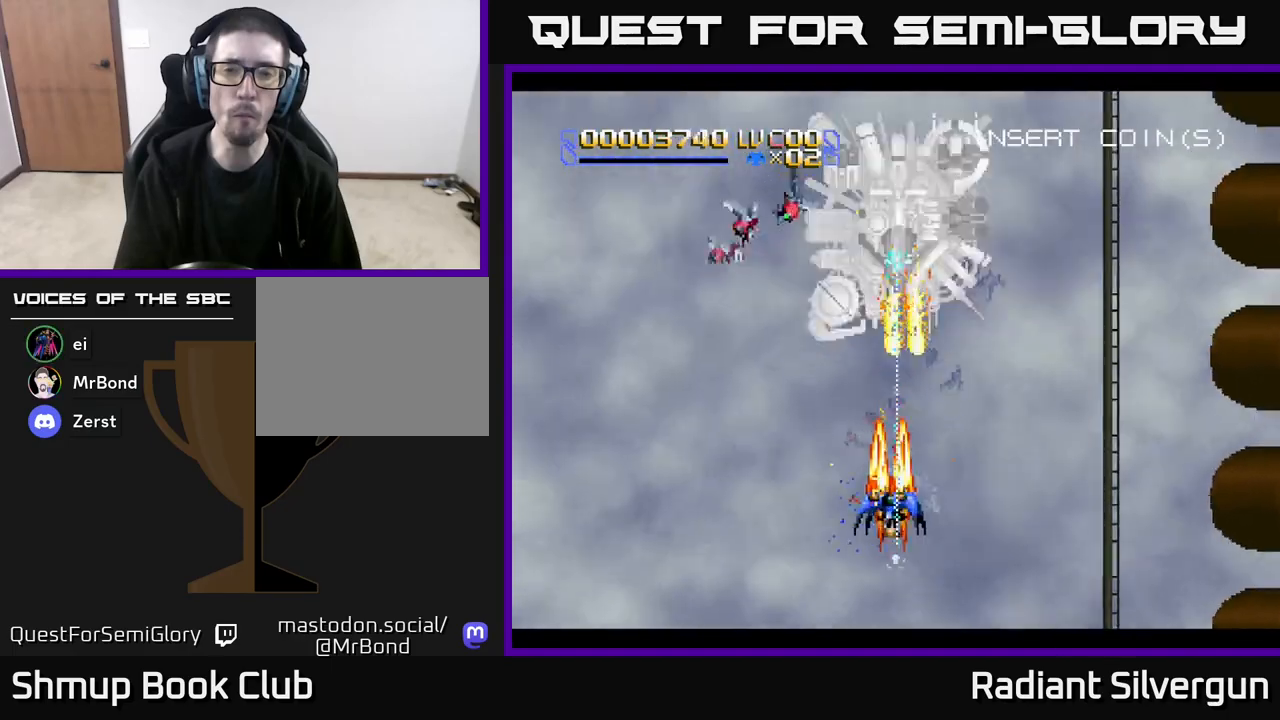
{"buttons": ["X", "DPAD_UP", "DPAD_LEFT"], "left_stick": "center", "events": [[67, "DPAD_UP", "down"], [183, "DPAD_LEFT", "up"], [300, "DPAD_LEFT", "down"], [317, "X", "down"], [350, "A", "up"]]}
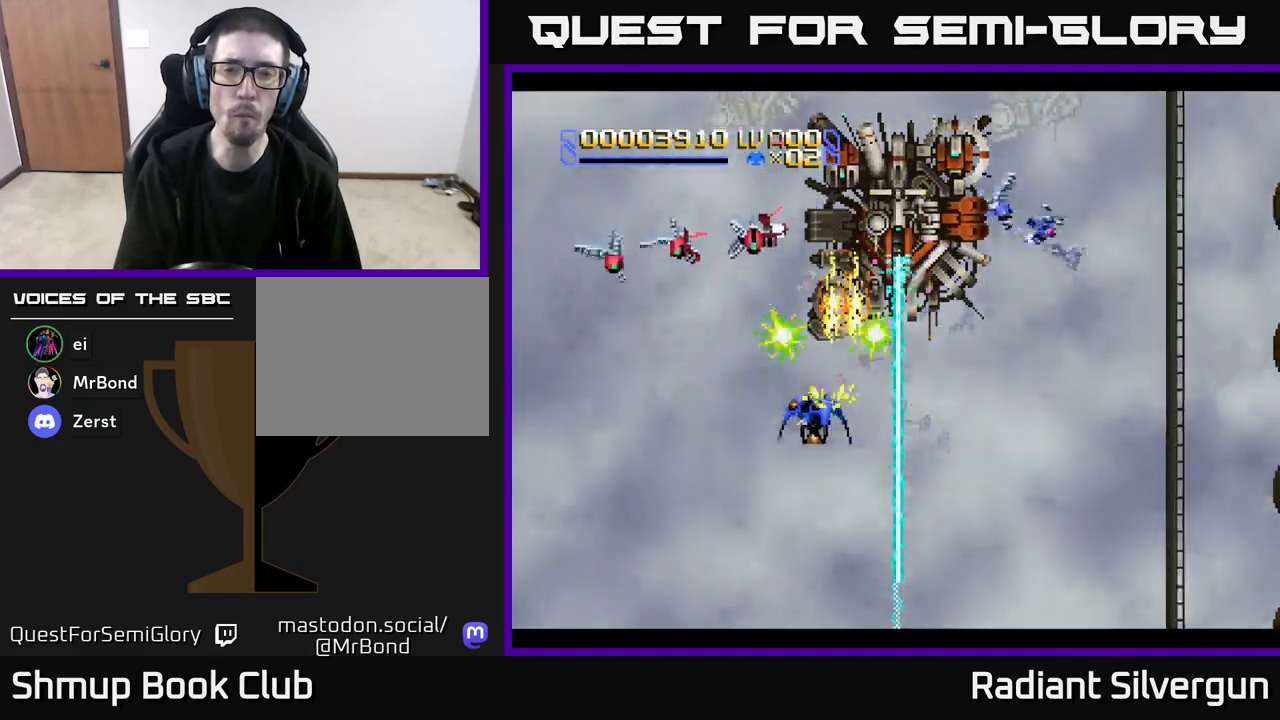
{"buttons": ["X", "DPAD_DOWN", "DPAD_LEFT"], "left_stick": "center", "events": [[33, "DPAD_UP", "up"], [133, "DPAD_DOWN", "down"]]}
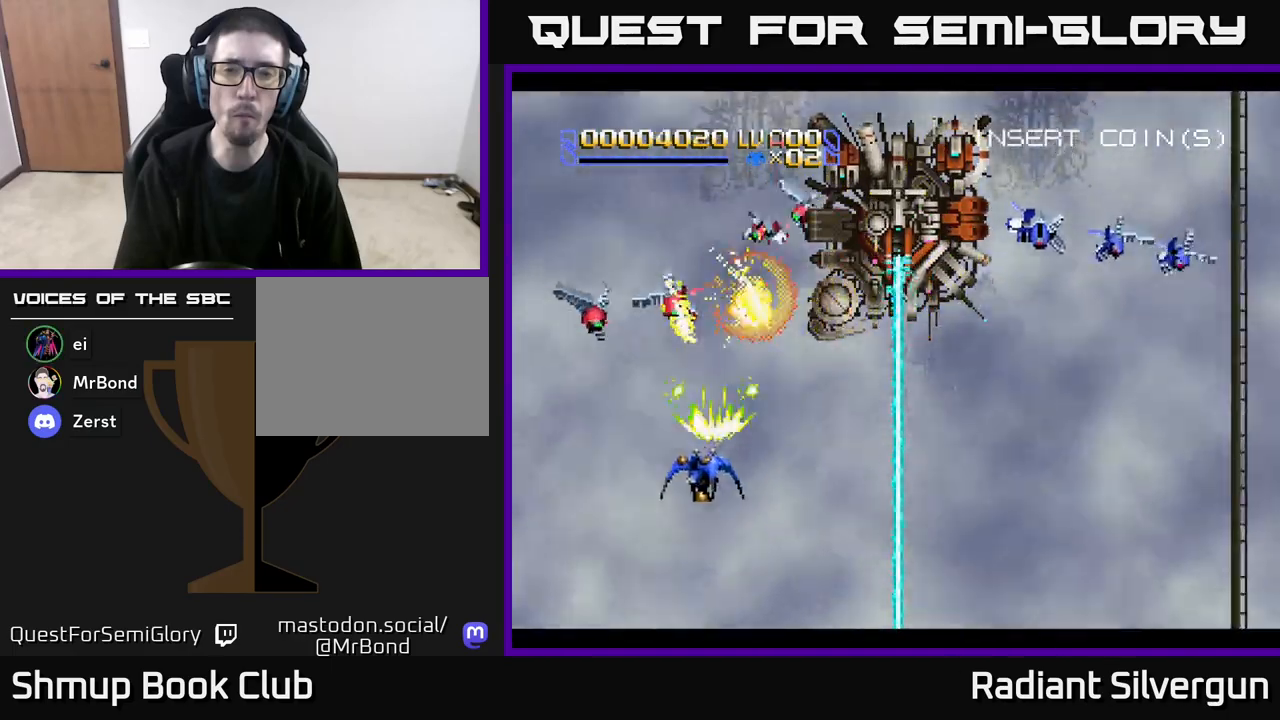
{"buttons": ["X", "DPAD_UP", "DPAD_RIGHT"], "left_stick": "center", "events": [[217, "DPAD_LEFT", "up"], [233, "DPAD_DOWN", "up"], [267, "DPAD_UP", "down"], [383, "DPAD_RIGHT", "down"]]}
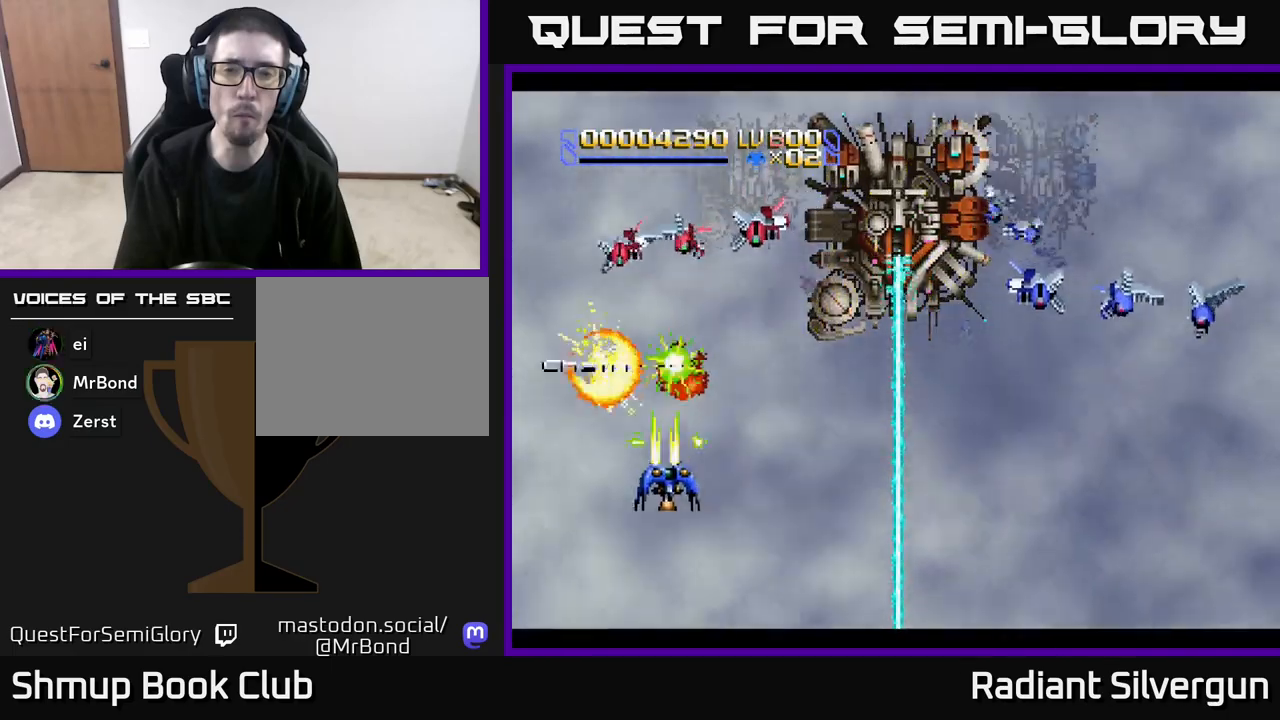
{"buttons": ["X", "DPAD_DOWN", "DPAD_LEFT"], "left_stick": "center", "events": [[183, "DPAD_UP", "up"], [267, "DPAD_DOWN", "down"], [300, "DPAD_RIGHT", "up"], [450, "DPAD_LEFT", "down"]]}
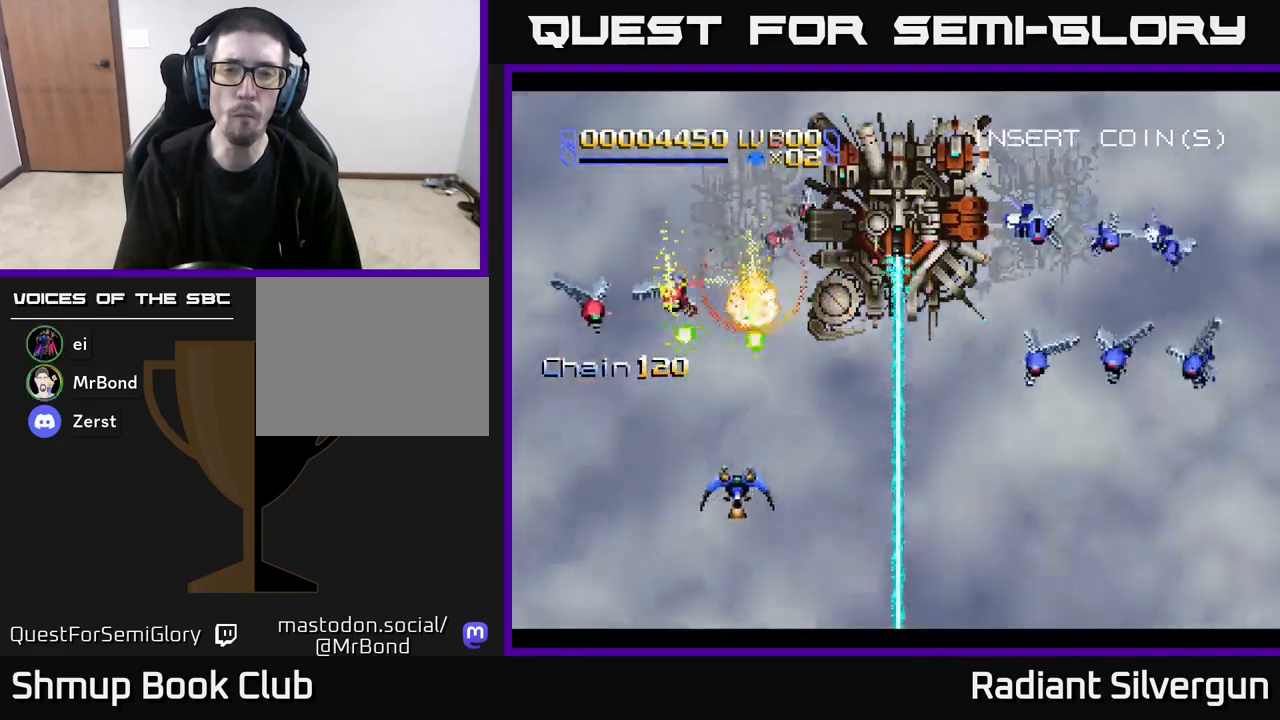
{"buttons": ["X", "DPAD_UP", "DPAD_RIGHT"], "left_stick": "center", "events": [[183, "DPAD_LEFT", "up"], [250, "DPAD_DOWN", "up"], [250, "DPAD_RIGHT", "down"], [317, "DPAD_UP", "down"], [367, "DPAD_RIGHT", "up"], [467, "DPAD_RIGHT", "down"]]}
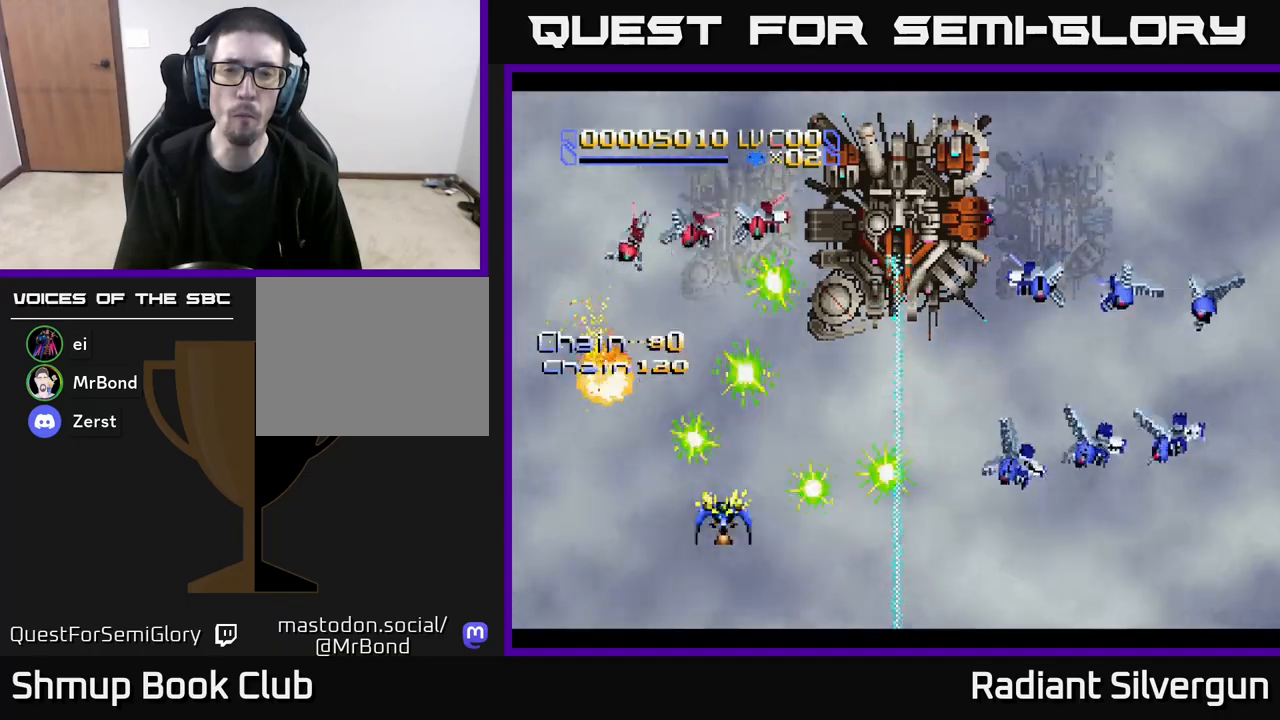
{"buttons": ["X", "DPAD_DOWN", "DPAD_LEFT"], "left_stick": "center", "events": [[100, "DPAD_RIGHT", "up"], [200, "DPAD_LEFT", "down"], [283, "DPAD_UP", "up"], [367, "DPAD_DOWN", "down"]]}
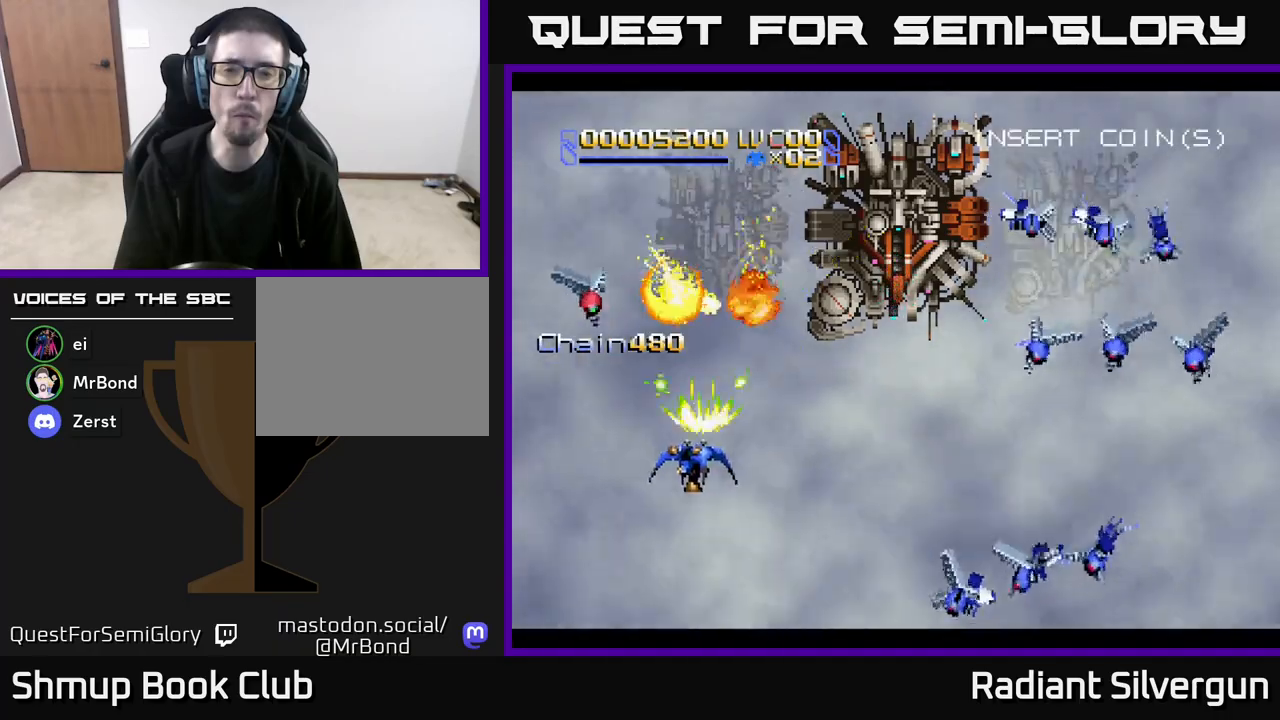
{"buttons": ["X", "DPAD_UP", "DPAD_RIGHT"], "left_stick": "center", "events": [[183, "DPAD_LEFT", "up"], [217, "DPAD_RIGHT", "down"], [233, "DPAD_DOWN", "up"], [367, "DPAD_UP", "down"]]}
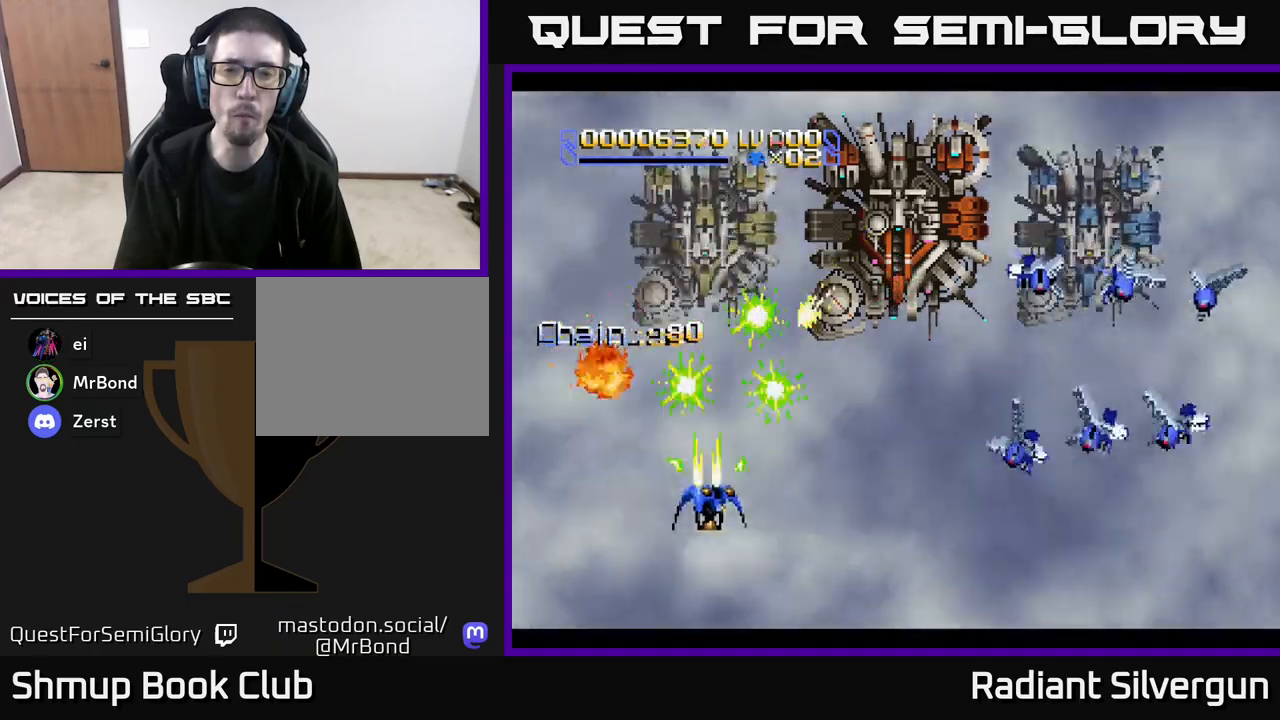
{"buttons": ["X", "DPAD_DOWN", "DPAD_RIGHT"], "left_stick": "center", "events": [[300, "DPAD_UP", "up"], [500, "DPAD_DOWN", "down"]]}
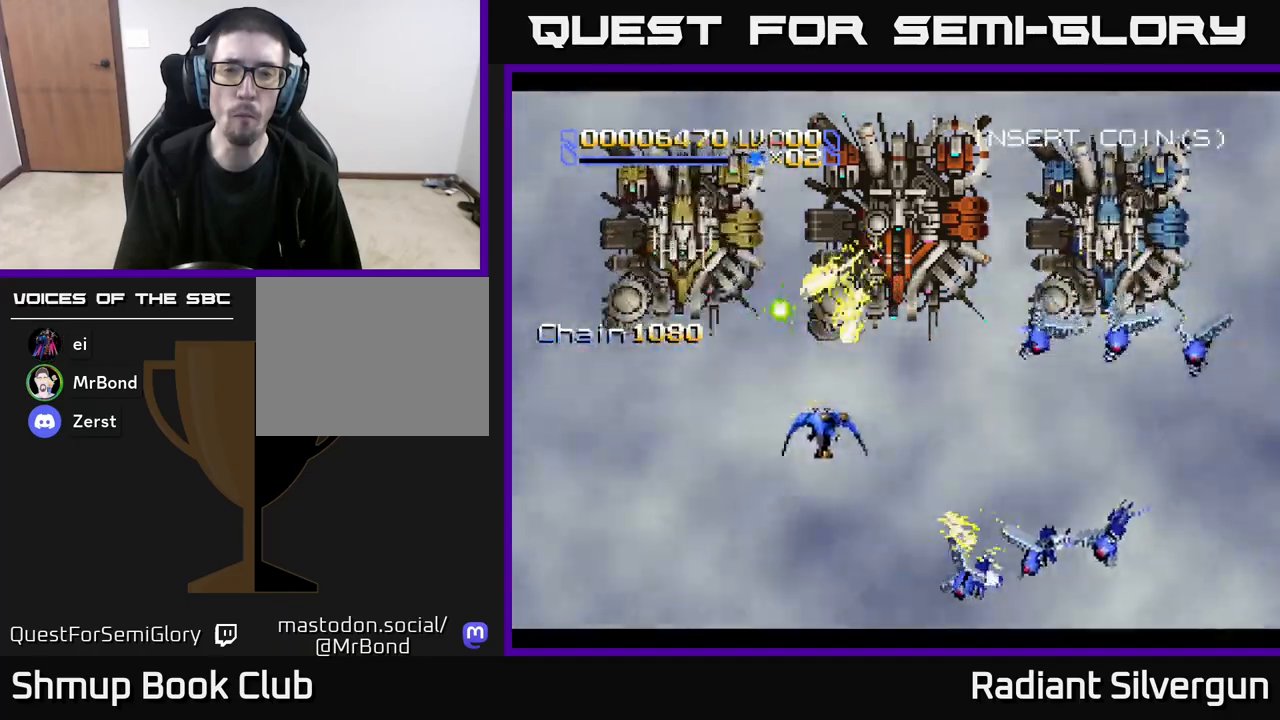
{"buttons": ["A", "DPAD_RIGHT"], "left_stick": "center", "events": [[167, "A", "down"], [233, "X", "up"], [250, "DPAD_DOWN", "up"], [267, "DPAD_RIGHT", "up"], [317, "DPAD_UP", "down"], [483, "DPAD_RIGHT", "down"], [483, "DPAD_UP", "up"]]}
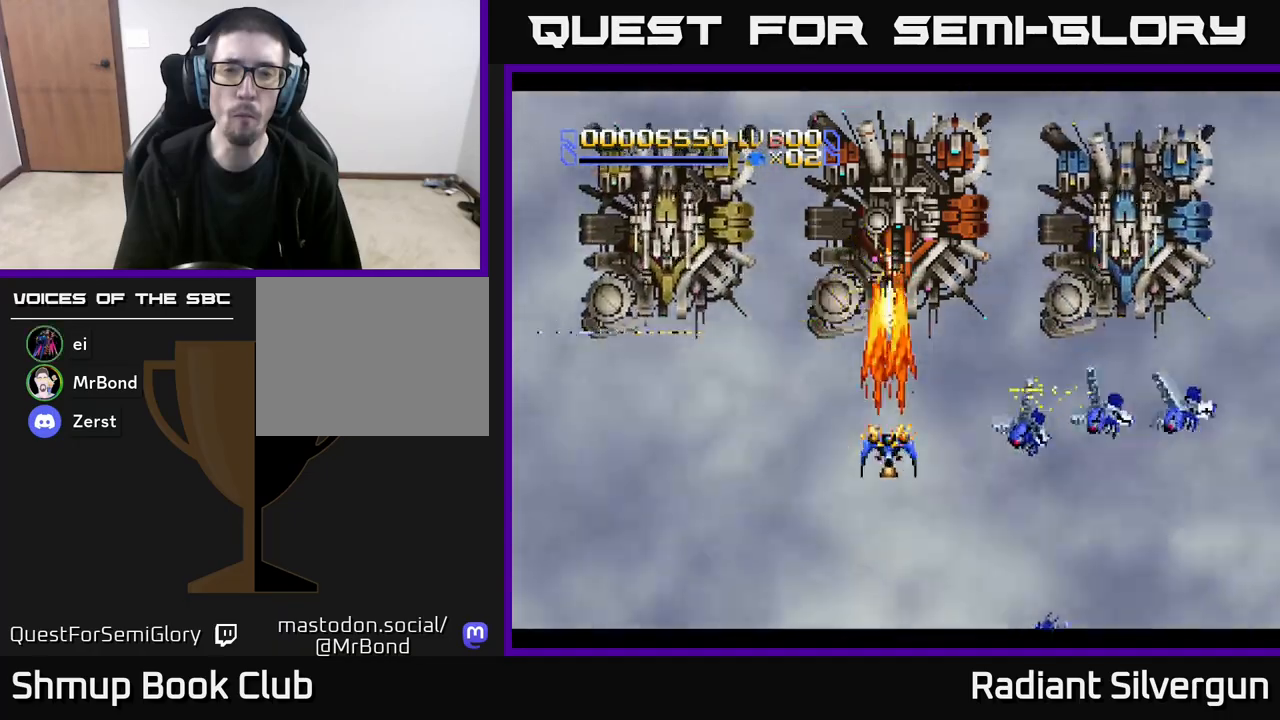
{"buttons": ["A"], "left_stick": "center"}
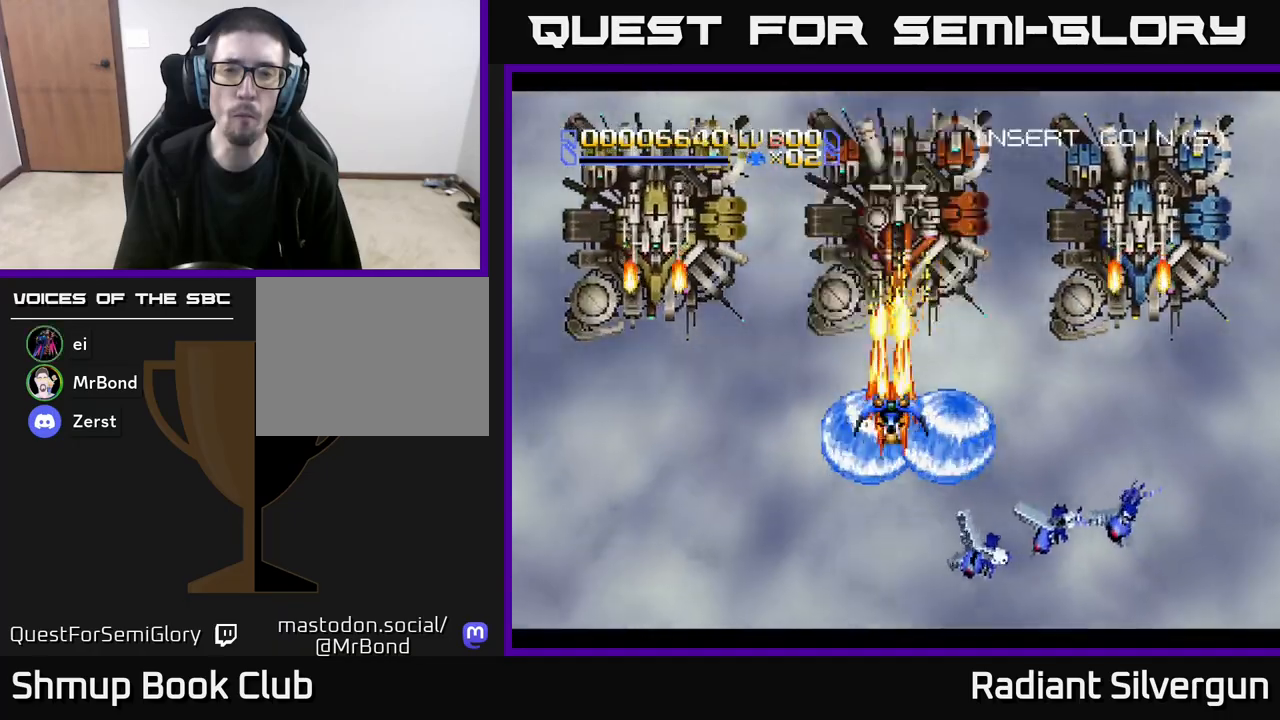
{"buttons": ["A", "DPAD_DOWN"], "left_stick": "center", "events": [[350, "DPAD_DOWN", "down"]]}
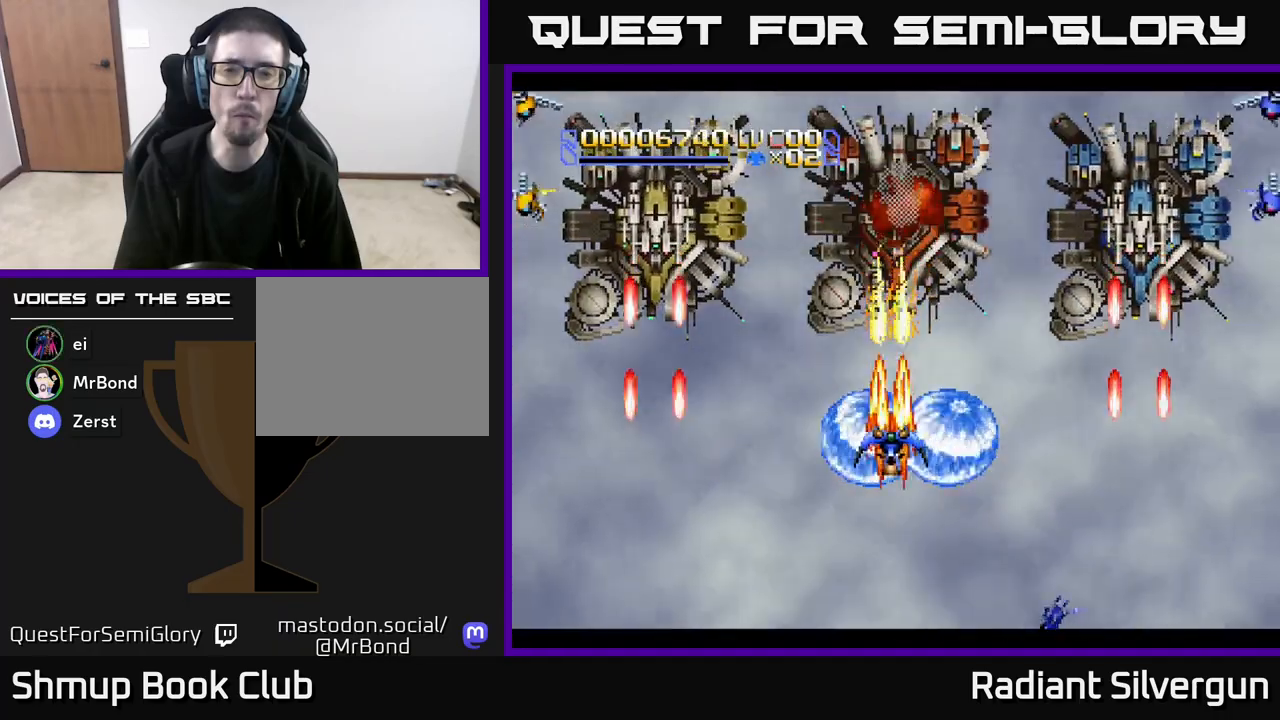
{"buttons": ["A", "DPAD_UP"], "left_stick": "center", "events": [[33, "DPAD_DOWN", "up"], [67, "DPAD_UP", "down"]]}
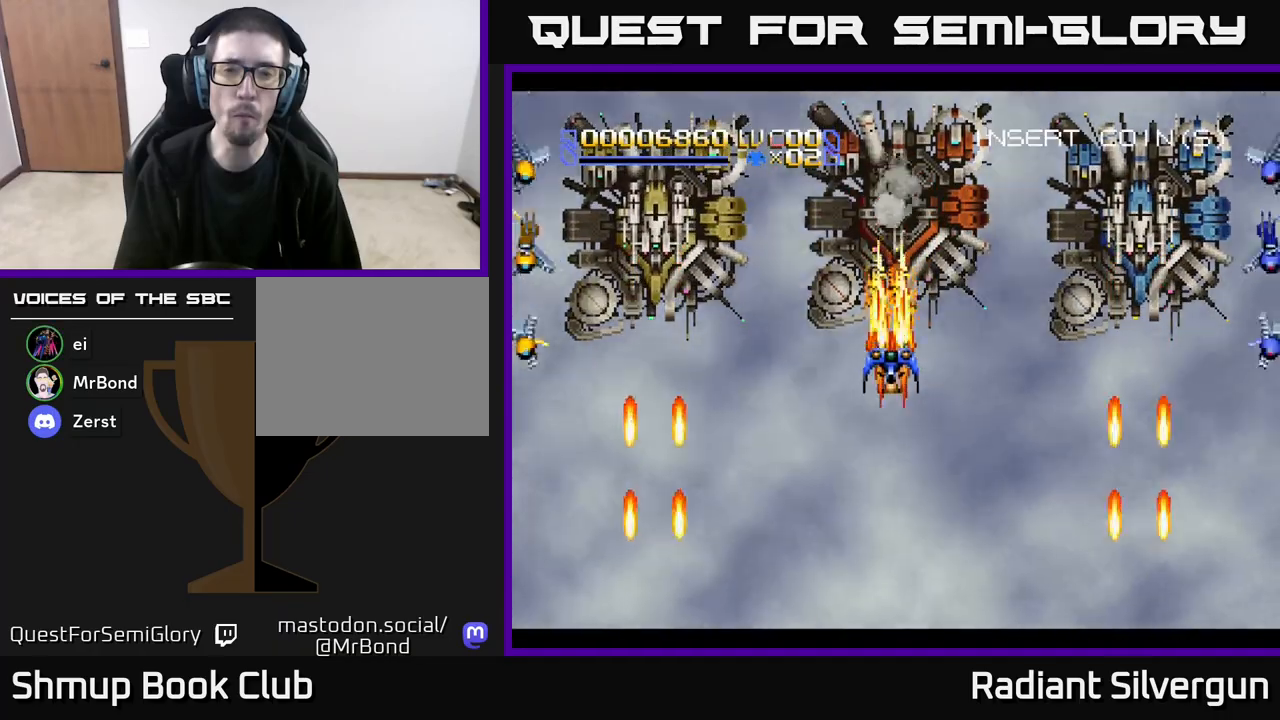
{"buttons": ["DPAD_UP"], "left_stick": "center", "events": [[100, "DPAD_UP", "up"], [133, "B", "down"], [133, "DPAD_DOWN", "down"], [150, "A", "up"], [333, "DPAD_DOWN", "up"], [367, "DPAD_UP", "down"], [400, "B", "up"]]}
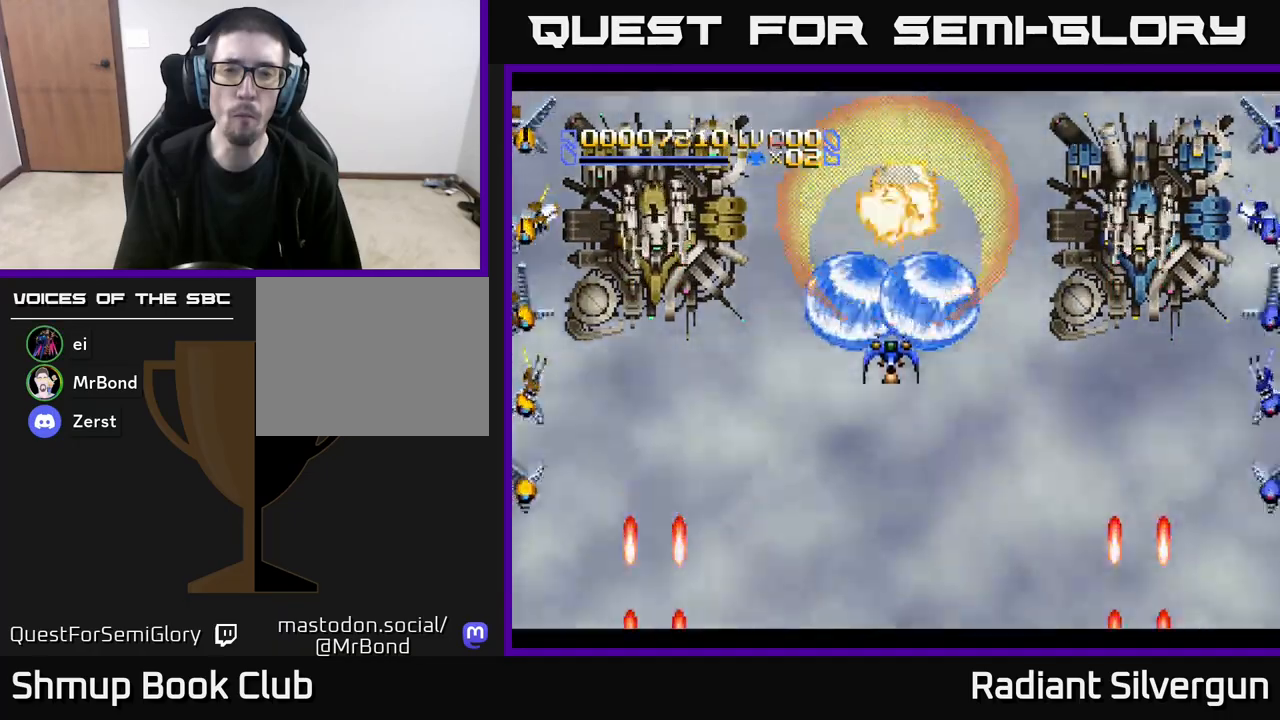
{"buttons": ["B", "DPAD_DOWN"], "left_stick": "center", "events": [[17, "B", "down"], [33, "DPAD_UP", "up"], [83, "DPAD_DOWN", "down"], [333, "B", "up"], [483, "B", "down"]]}
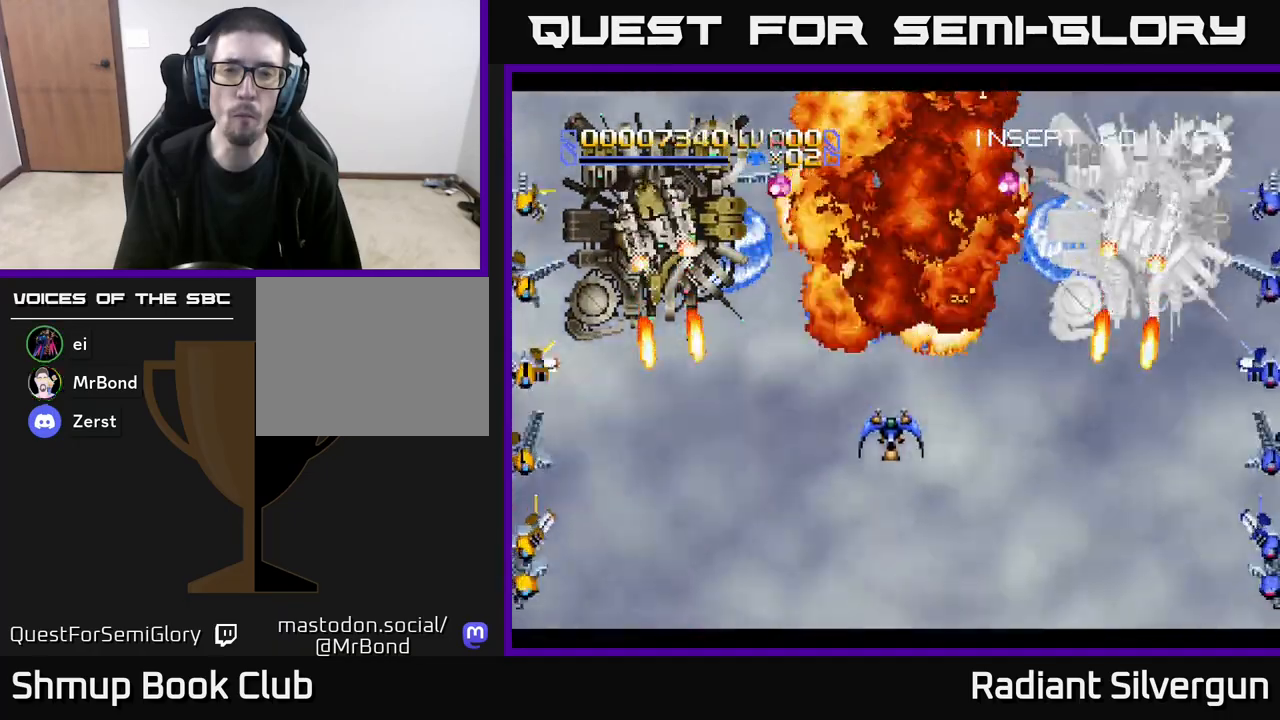
{"buttons": ["B", "DPAD_DOWN"], "left_stick": "center", "events": [[117, "DPAD_DOWN", "up"], [150, "DPAD_UP", "down"], [267, "B", "up"], [450, "B", "down"], [450, "DPAD_UP", "up"], [500, "DPAD_DOWN", "down"]]}
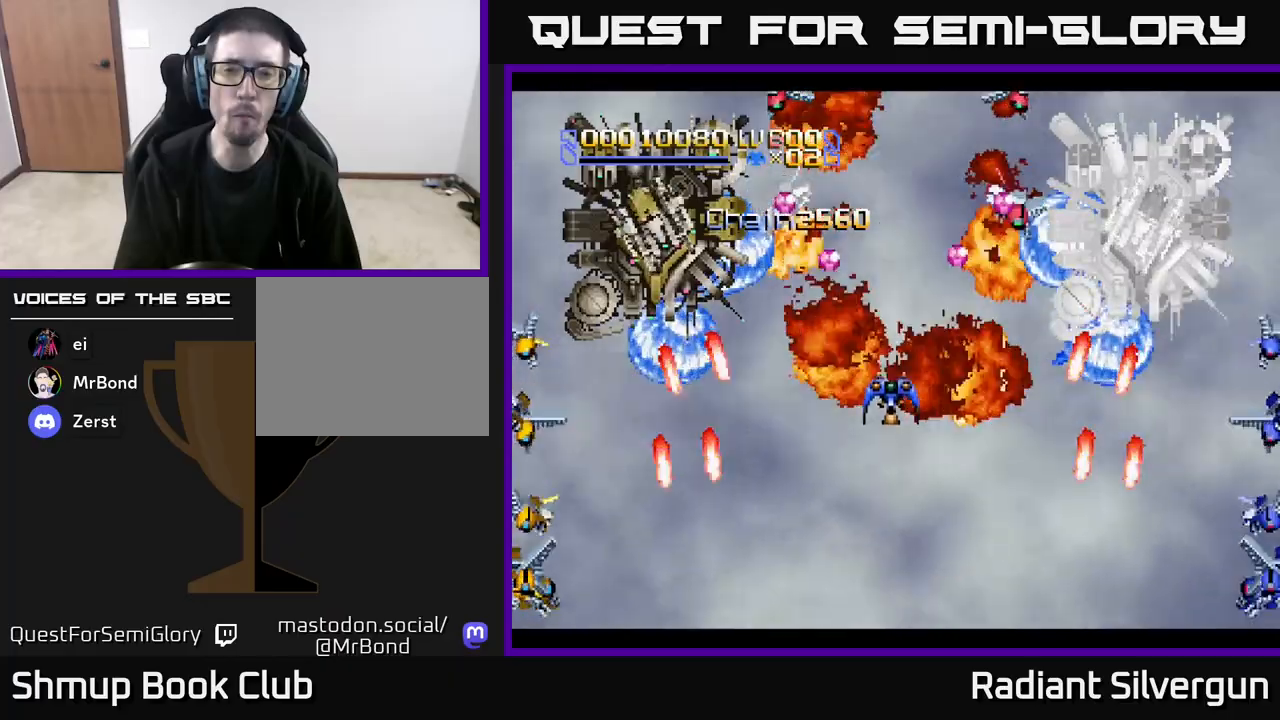
{"buttons": ["A", "DPAD_DOWN"], "left_stick": "center", "events": [[150, "DPAD_DOWN", "up"], [183, "B", "up"], [183, "DPAD_UP", "down"], [300, "A", "down"], [317, "DPAD_UP", "up"], [367, "DPAD_DOWN", "down"]]}
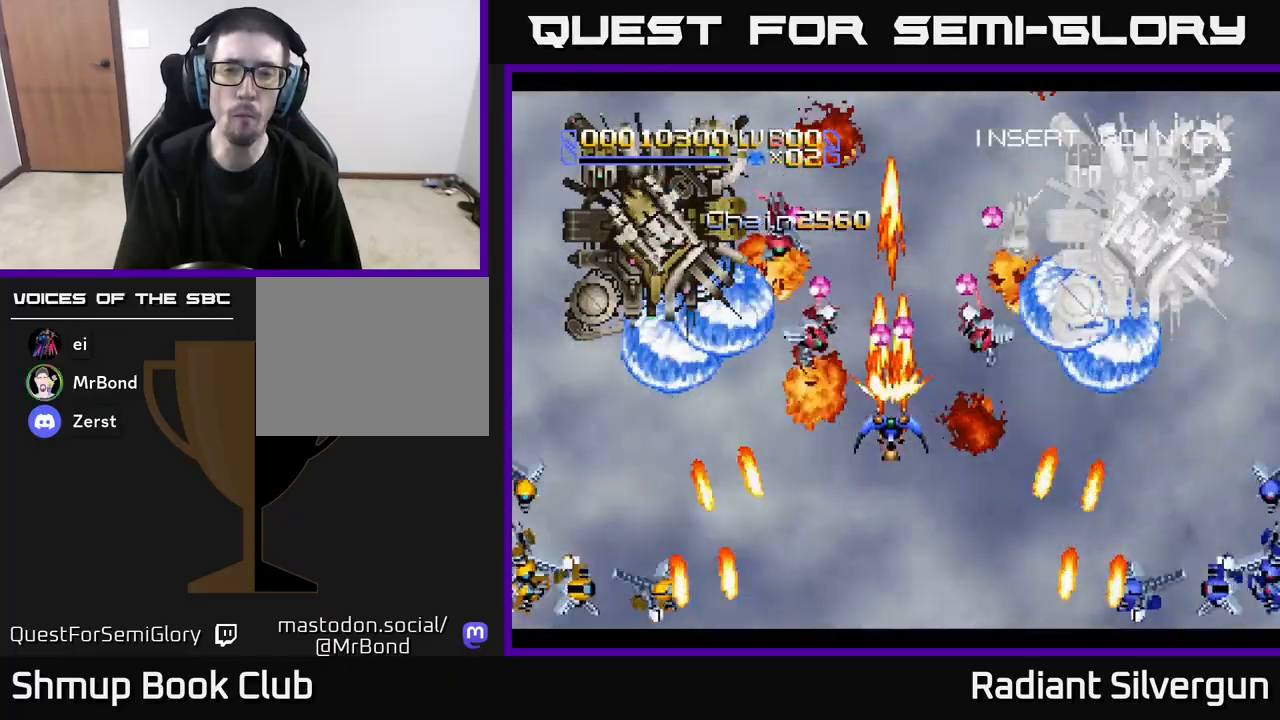
{"buttons": ["X", "DPAD_DOWN"], "left_stick": "center", "events": [[233, "X", "down"], [267, "DPAD_DOWN", "up"], [300, "A", "up"], [500, "DPAD_DOWN", "down"]]}
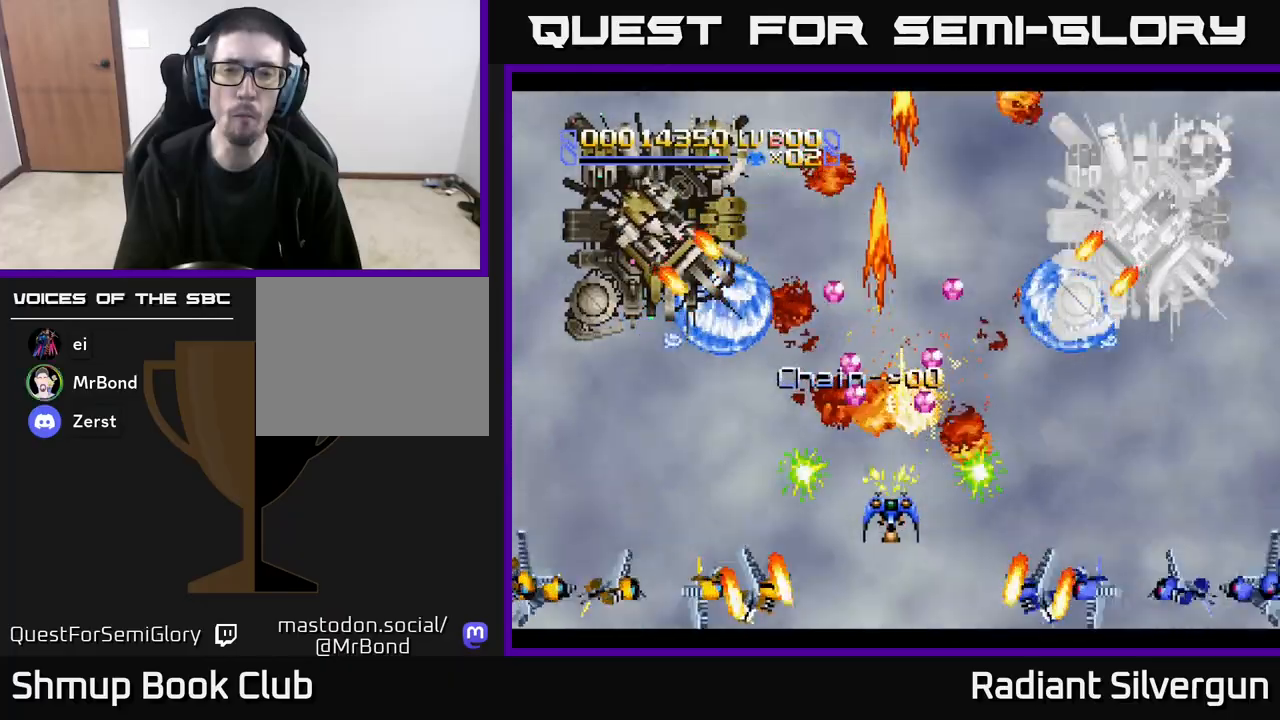
{"buttons": ["X"], "left_stick": "center", "events": [[117, "DPAD_DOWN", "up"]]}
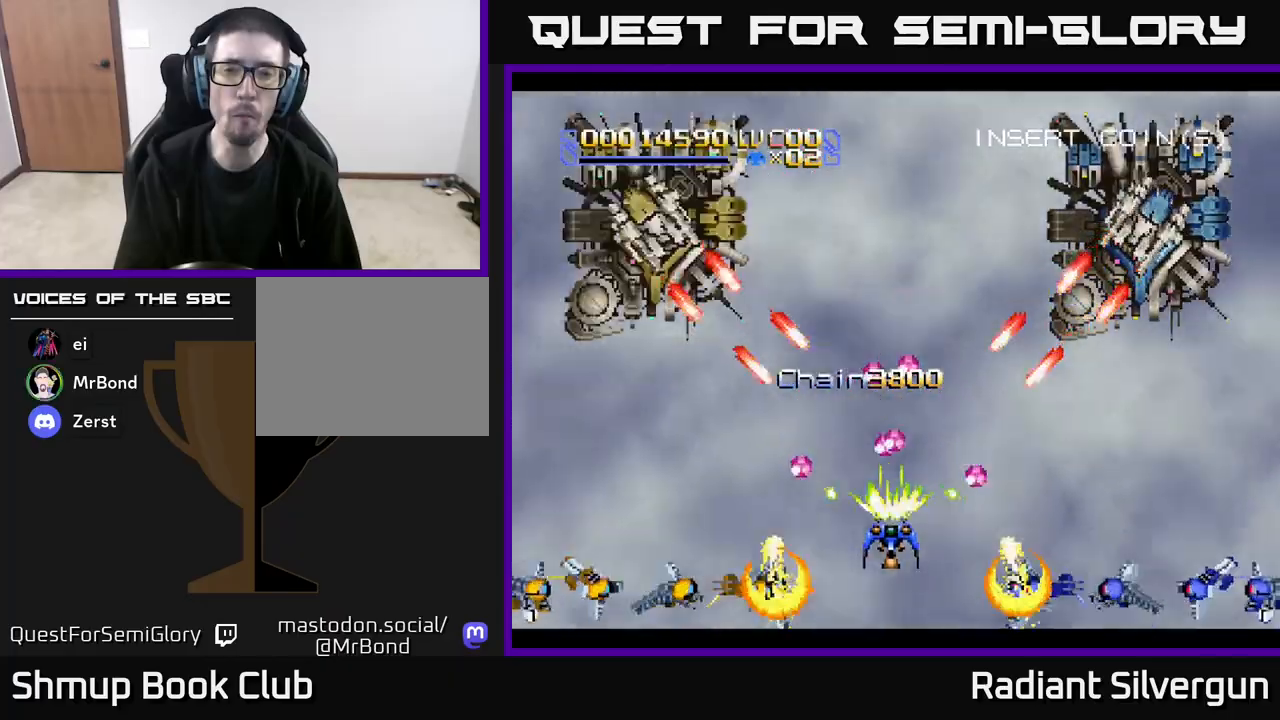
{"buttons": ["X"], "left_stick": "center", "events": [[183, "DPAD_DOWN", "down"], [333, "DPAD_LEFT", "down"], [350, "DPAD_DOWN", "up"], [400, "DPAD_LEFT", "up"]]}
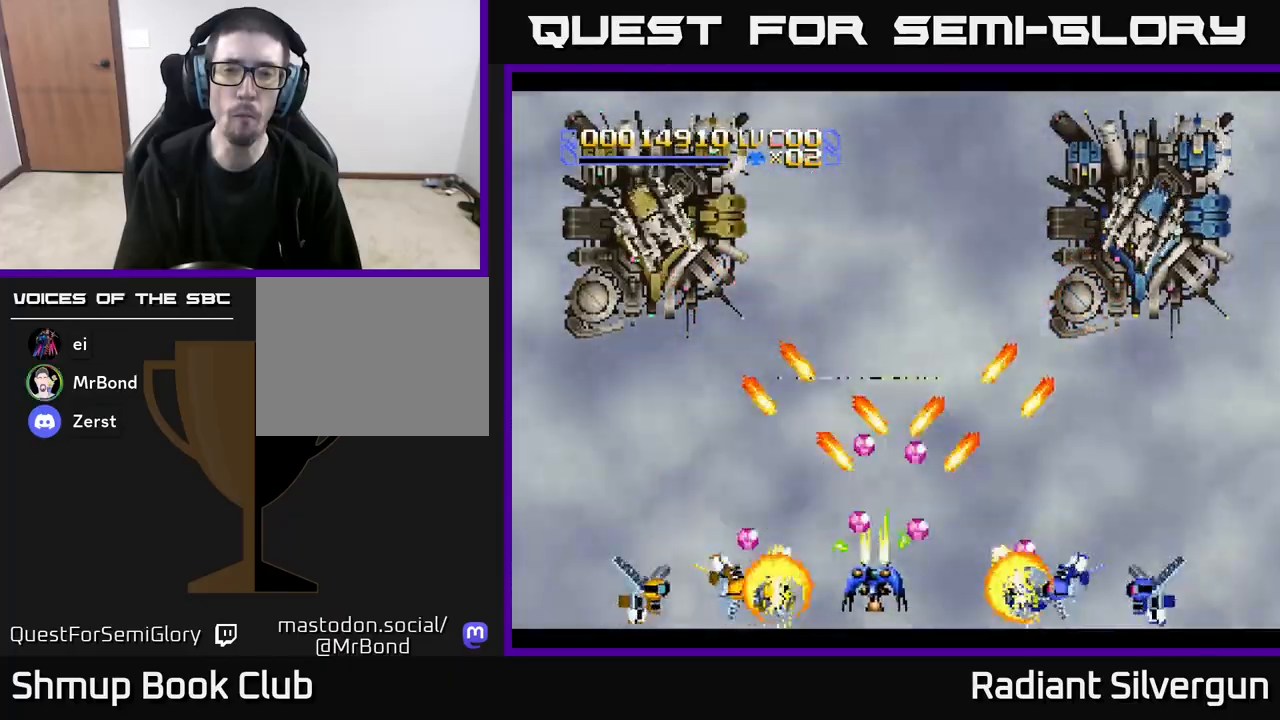
{"buttons": ["X", "DPAD_UP", "DPAD_LEFT"], "left_stick": "center", "events": [[300, "DPAD_LEFT", "down"], [383, "DPAD_UP", "down"]]}
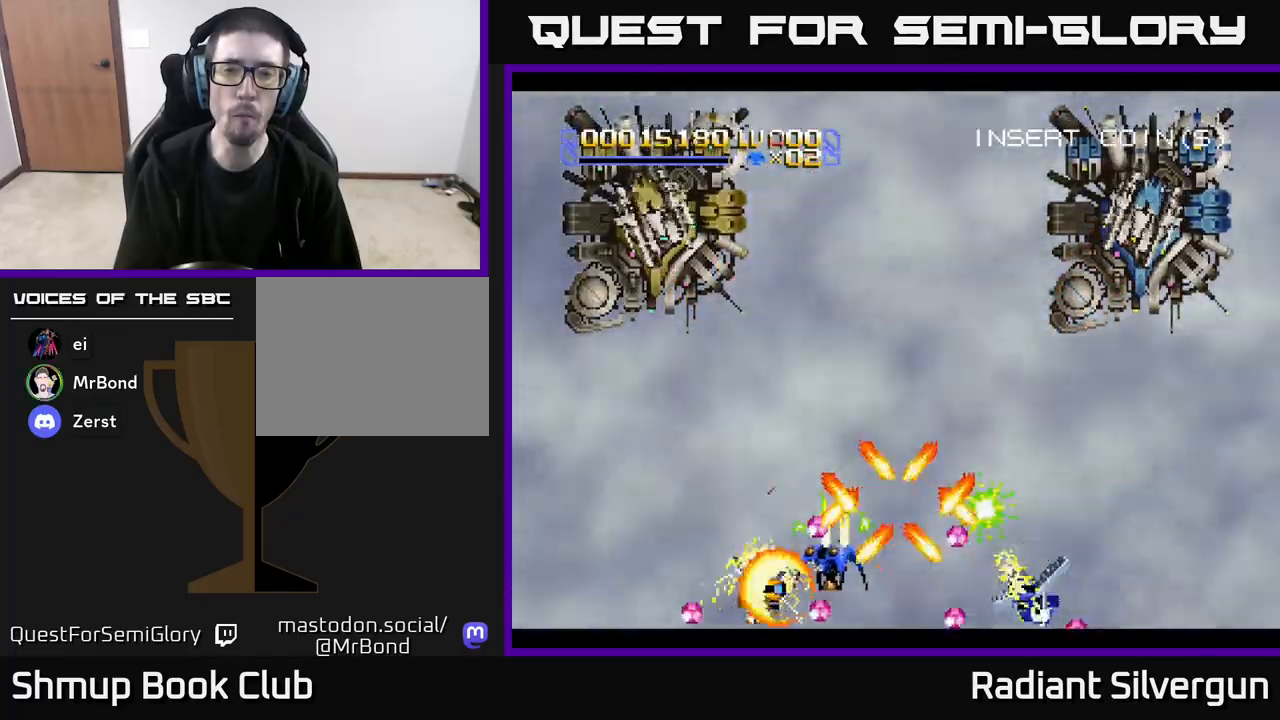
{"buttons": ["X", "DPAD_UP"], "left_stick": "center", "events": [[50, "DPAD_UP", "up"], [383, "DPAD_UP", "down"], [450, "DPAD_LEFT", "up"]]}
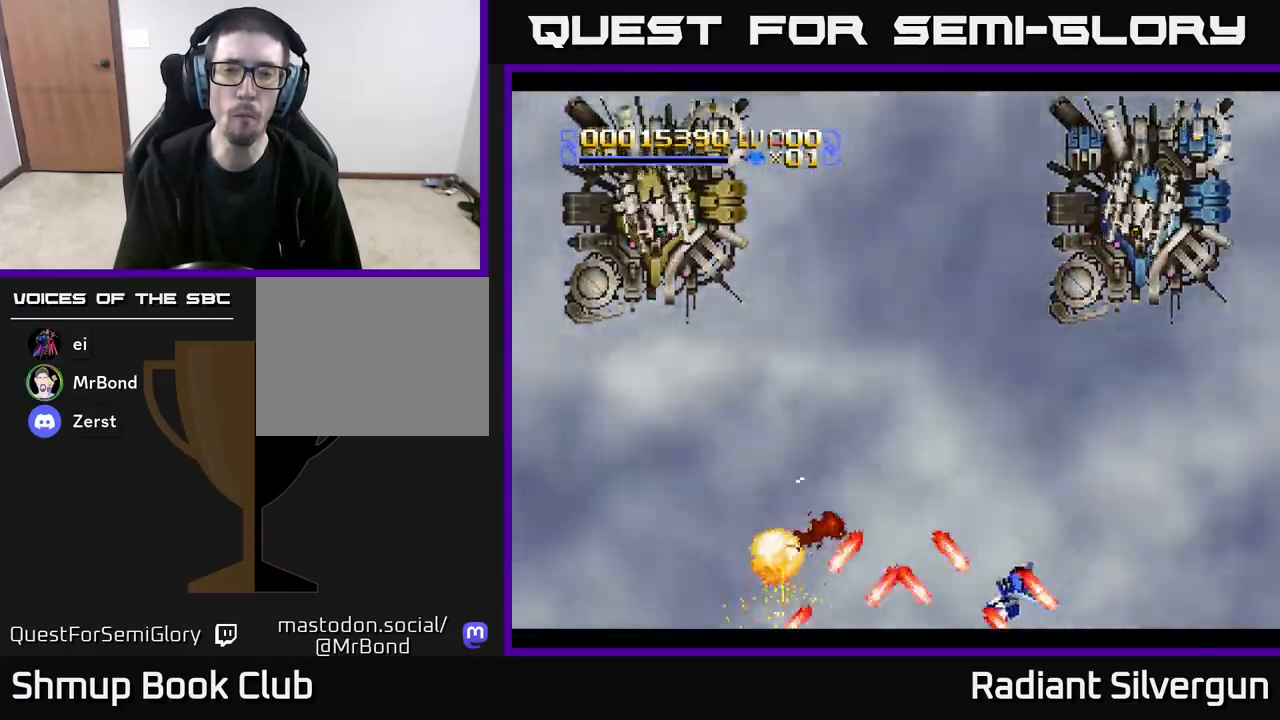
{"buttons": ["X", "DPAD_RIGHT"], "left_stick": "center", "events": [[17, "DPAD_UP", "up"], [500, "DPAD_RIGHT", "down"]]}
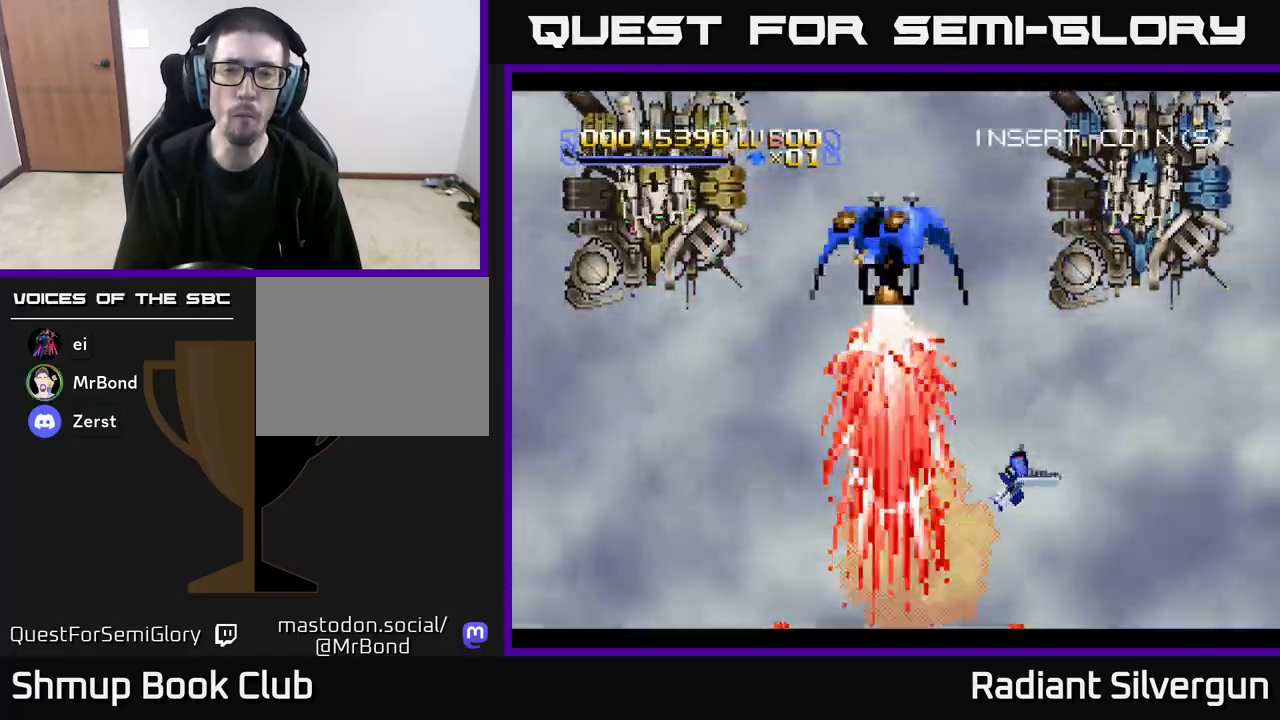
{"buttons": ["X", "DPAD_UP", "DPAD_RIGHT"], "left_stick": "center", "events": [[50, "DPAD_UP", "down"], [233, "A", "down"], [467, "A", "up"]]}
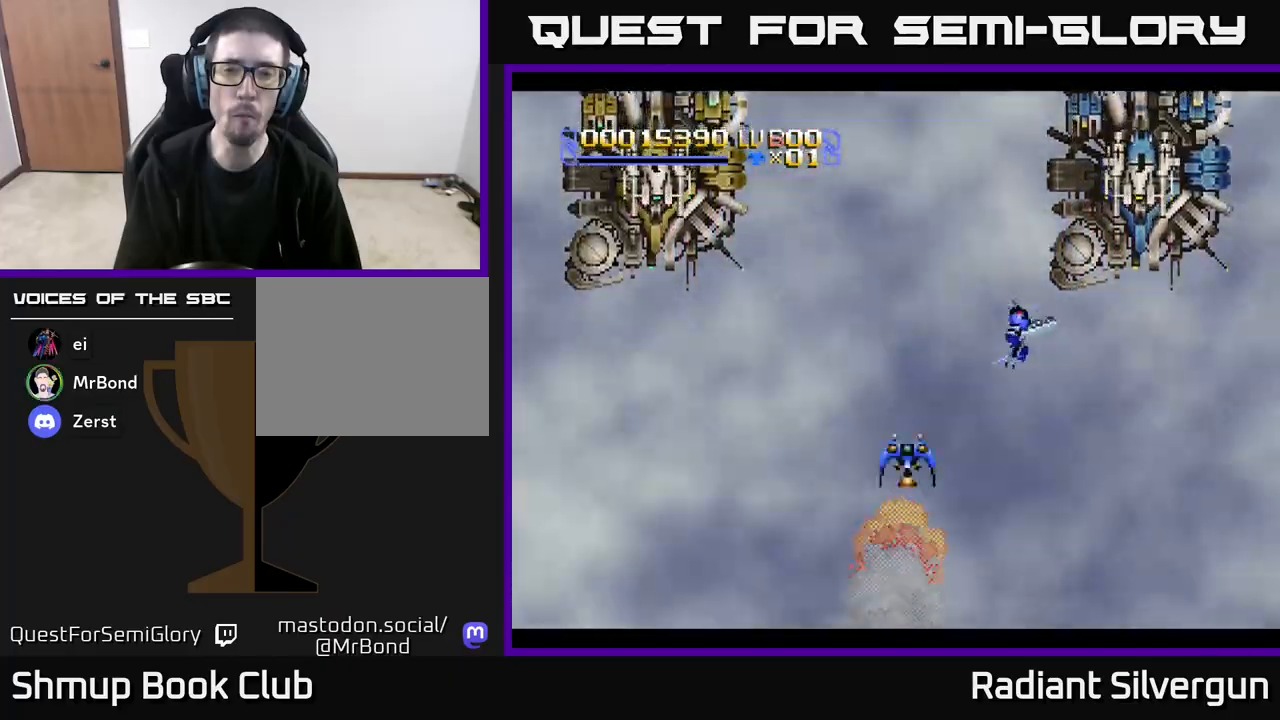
{"buttons": ["X", "DPAD_UP"], "left_stick": "center", "events": [[350, "DPAD_RIGHT", "up"]]}
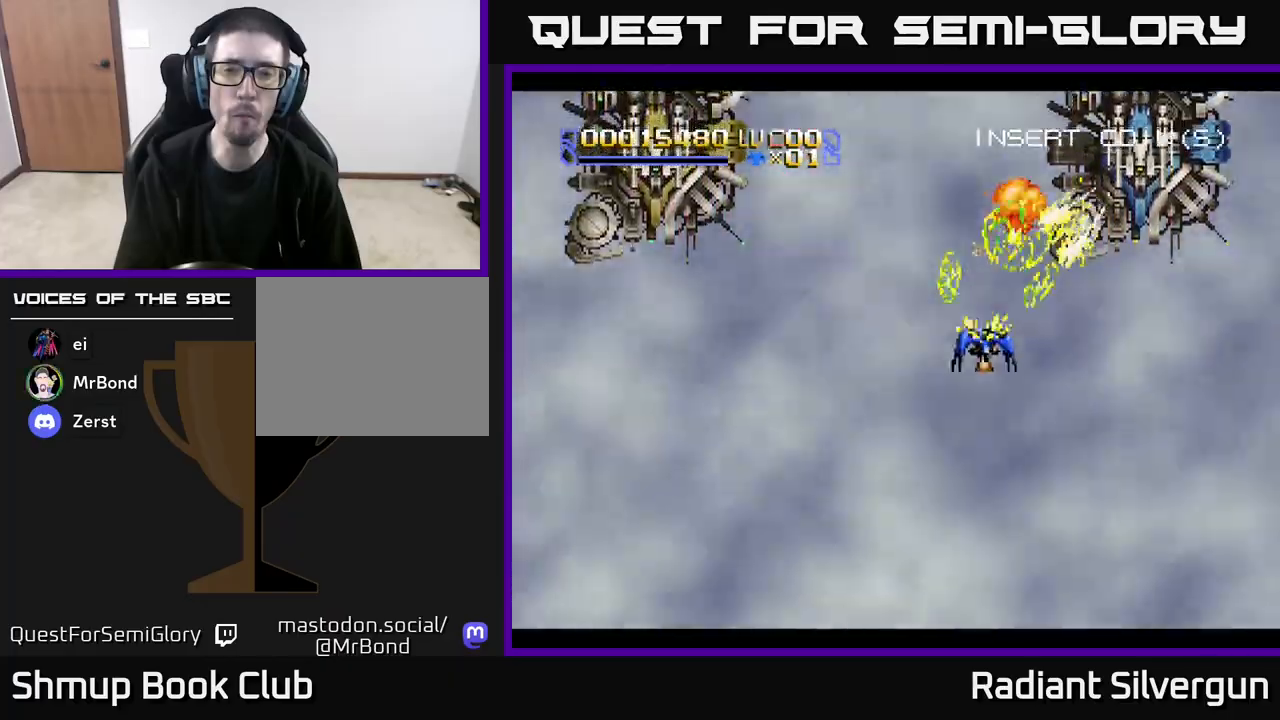
{"buttons": ["A", "DPAD_UP", "DPAD_RIGHT"], "left_stick": "center", "events": [[50, "DPAD_RIGHT", "down"], [50, "DPAD_UP", "up"], [300, "A", "down"], [317, "DPAD_UP", "down"], [333, "X", "up"]]}
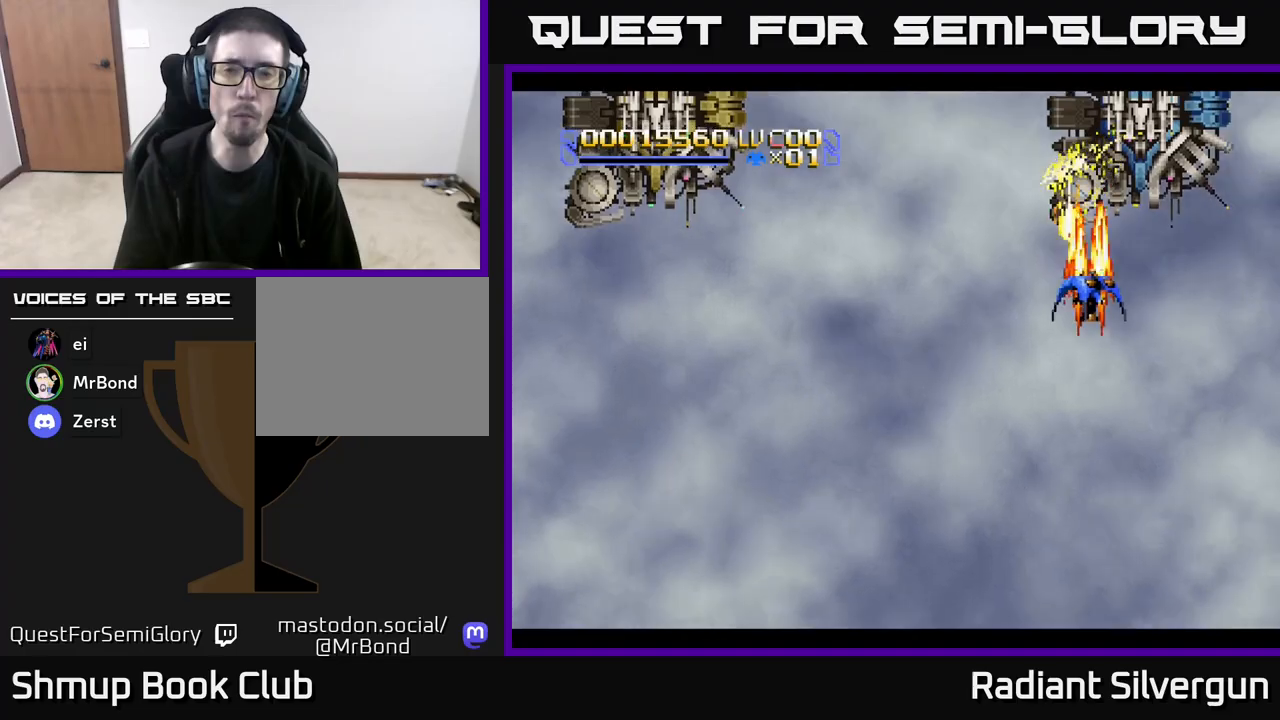
{"buttons": ["A"], "left_stick": "center", "events": [[200, "DPAD_RIGHT", "up"], [300, "DPAD_UP", "up"]]}